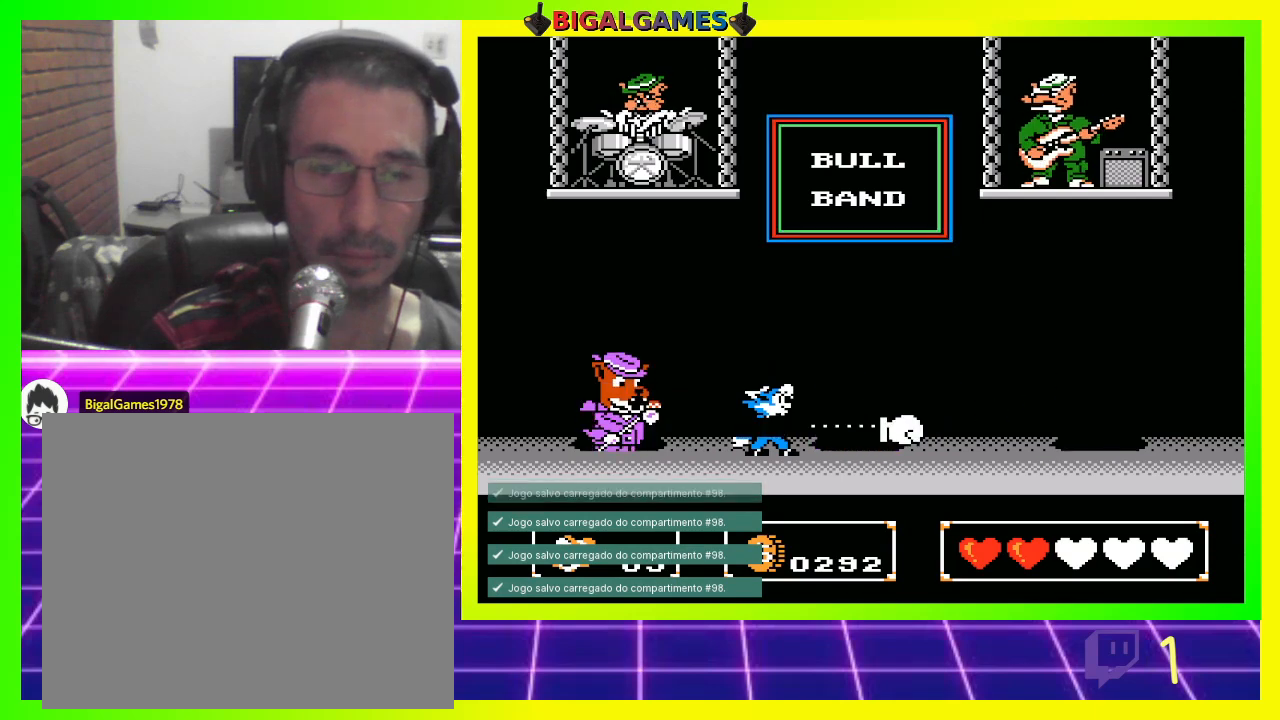
Gameplay with a controller (PlayStation layout); each line is a JSON object with the inputs held at the frame after it. "events" lists button and stick changes between this image and that frame as [ms after this image, input, new state], when the widget could be followed in between.
{"buttons": ["DPAD_LEFT"], "left_stick": "center", "right_stick": "center", "events": [[33, "CROSS", "up"], [167, "CROSS", "down"], [167, "DPAD_LEFT", "down"], [233, "CROSS", "up"], [367, "CROSS", "down"], [467, "CROSS", "up"]]}
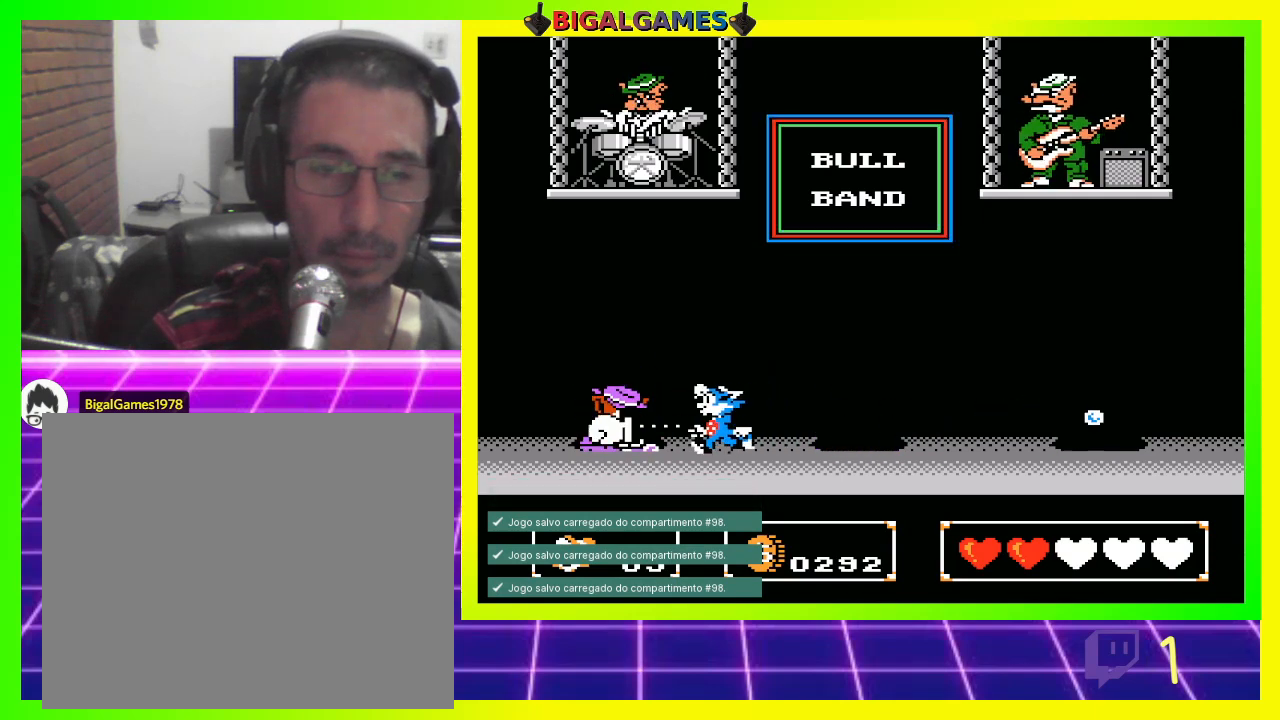
{"buttons": ["DPAD_LEFT"], "left_stick": "center", "right_stick": "center", "events": [[33, "CROSS", "down"], [33, "DPAD_LEFT", "up"], [133, "CROSS", "up"], [200, "CROSS", "down"], [267, "CROSS", "up"], [467, "DPAD_LEFT", "down"]]}
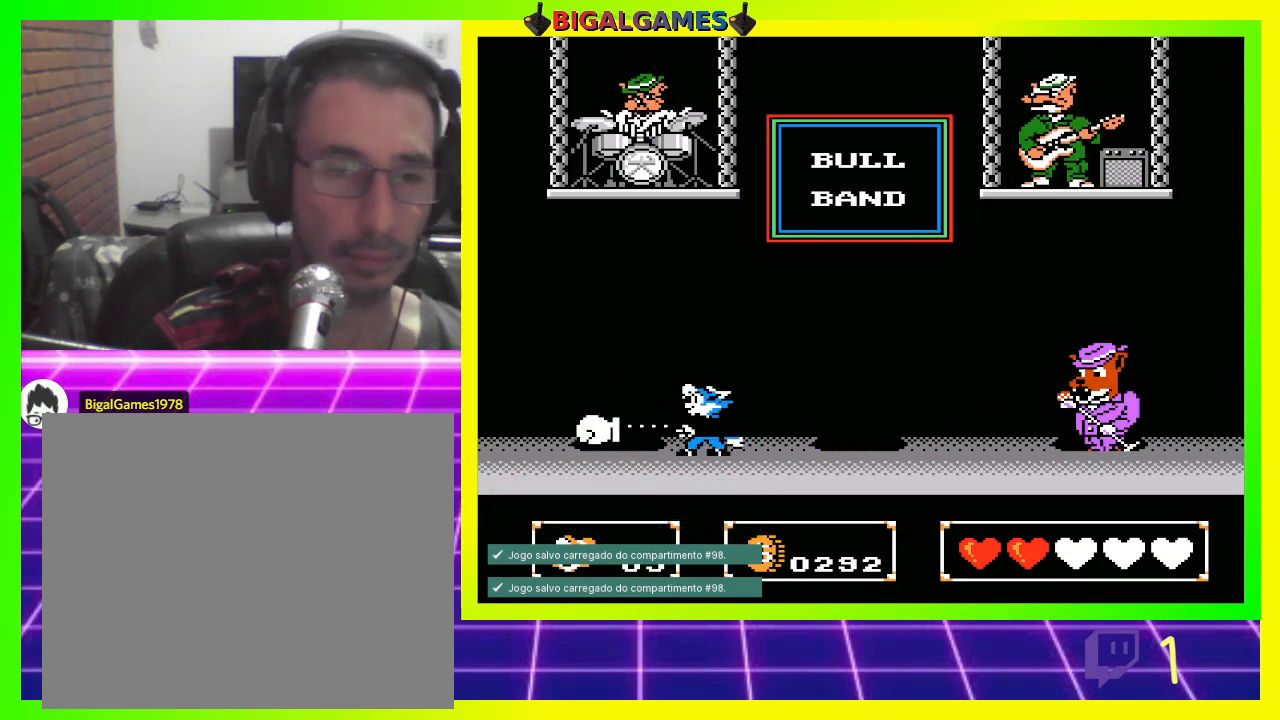
{"buttons": ["CROSS", "DPAD_RIGHT"], "left_stick": "center", "right_stick": "center", "events": [[167, "DPAD_LEFT", "up"], [233, "DPAD_RIGHT", "down"], [333, "CROSS", "down"], [400, "CROSS", "up"], [500, "CROSS", "down"]]}
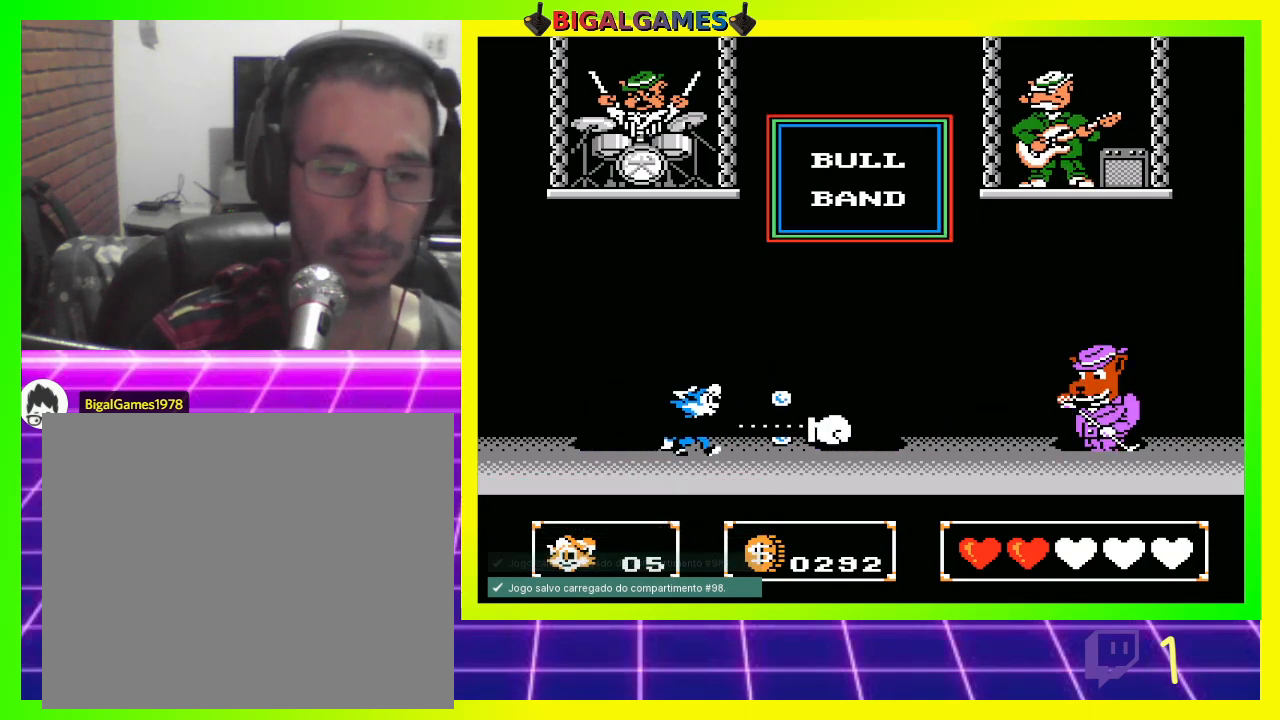
{"buttons": ["DPAD_LEFT"], "left_stick": "center", "right_stick": "center", "events": [[100, "CROSS", "up"], [133, "DPAD_RIGHT", "up"], [167, "CROSS", "down"], [267, "CROSS", "up"], [500, "DPAD_LEFT", "down"]]}
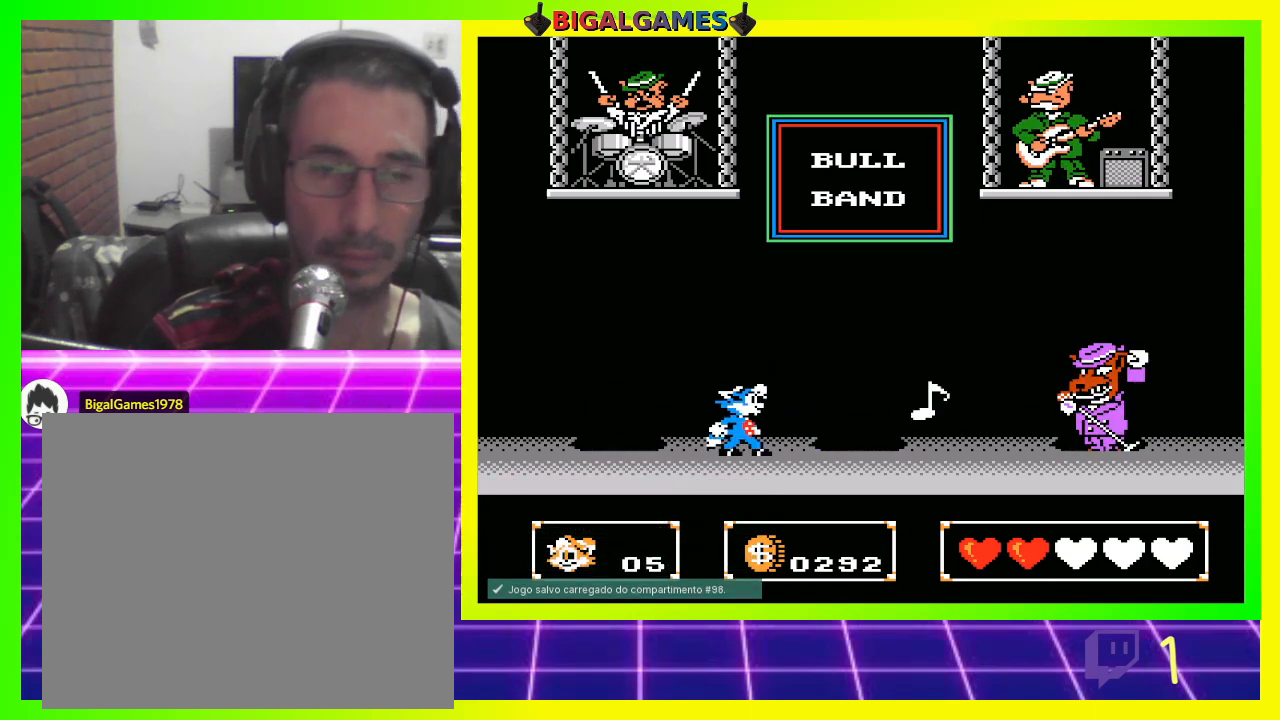
{"buttons": ["DPAD_RIGHT"], "left_stick": "center", "right_stick": "center", "events": [[267, "CIRCLE", "down"], [333, "DPAD_LEFT", "up"], [400, "DPAD_RIGHT", "down"], [467, "CIRCLE", "up"]]}
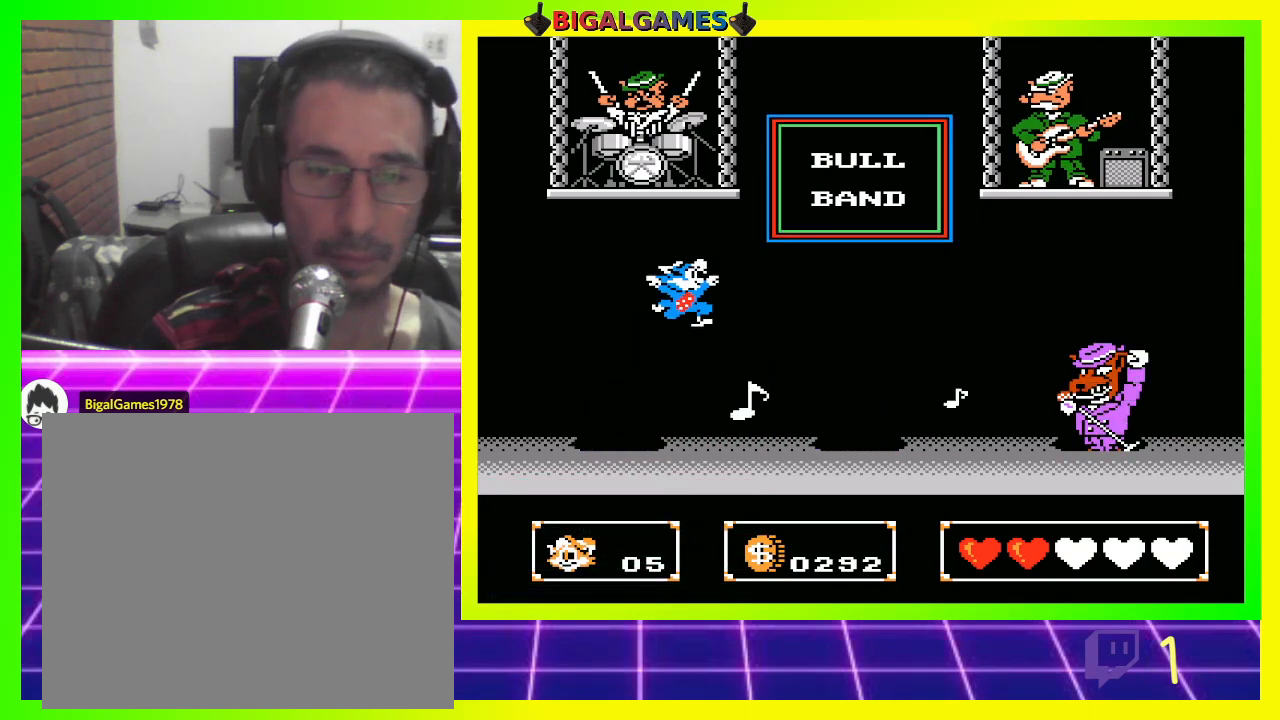
{"buttons": ["DPAD_LEFT"], "left_stick": "center", "right_stick": "center", "events": [[167, "CROSS", "down"], [233, "CROSS", "up"], [267, "DPAD_RIGHT", "up"], [300, "CROSS", "down"], [367, "CROSS", "up"], [367, "DPAD_LEFT", "down"]]}
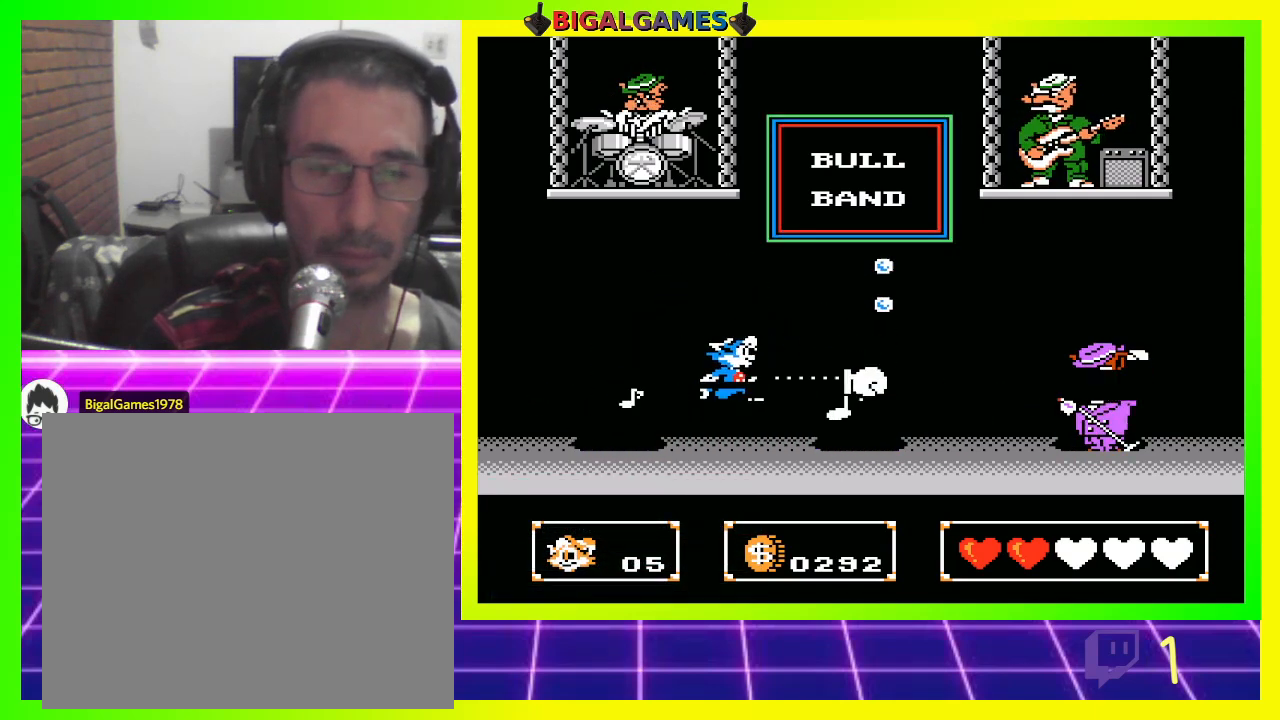
{"buttons": ["DPAD_RIGHT"], "left_stick": "center", "right_stick": "center", "events": [[33, "CIRCLE", "down"], [200, "CIRCLE", "up"], [267, "CIRCLE", "down"], [433, "CIRCLE", "up"], [433, "DPAD_DOWN", "down"], [433, "DPAD_LEFT", "up"], [467, "DPAD_DOWN", "up"], [467, "DPAD_RIGHT", "down"]]}
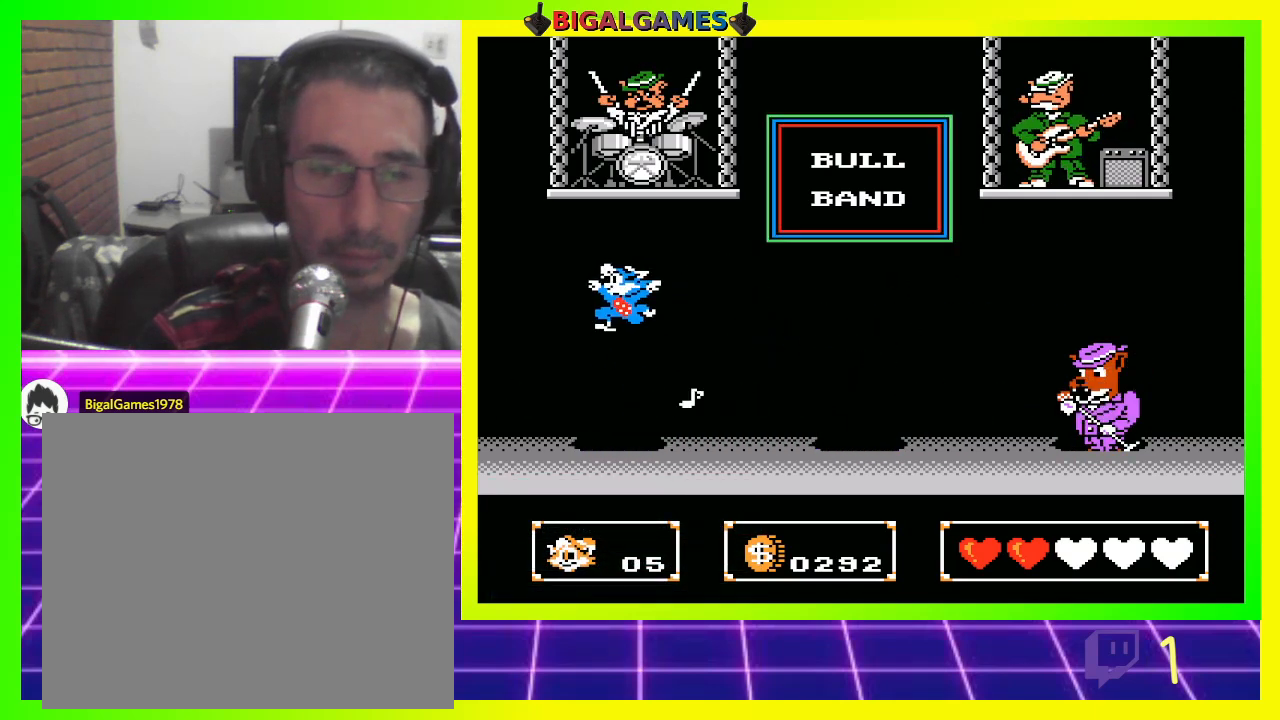
{"buttons": ["DPAD_RIGHT"], "left_stick": "center", "right_stick": "center", "events": [[167, "CROSS", "down"], [267, "CROSS", "up"]]}
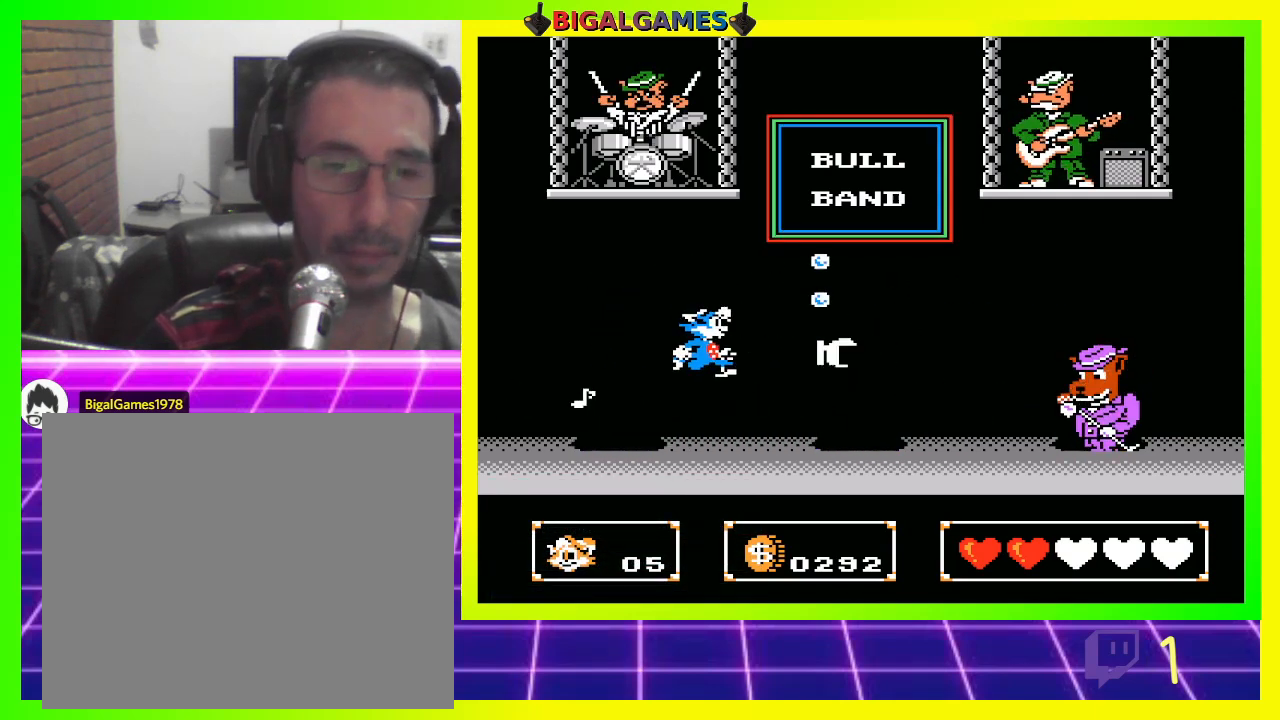
{"buttons": ["CROSS"], "left_stick": "center", "right_stick": "center", "events": [[67, "CROSS", "down"], [133, "CROSS", "up"], [200, "CROSS", "down"], [233, "DPAD_RIGHT", "up"], [300, "CROSS", "up"], [367, "CROSS", "down"], [433, "CROSS", "up"], [500, "CROSS", "down"]]}
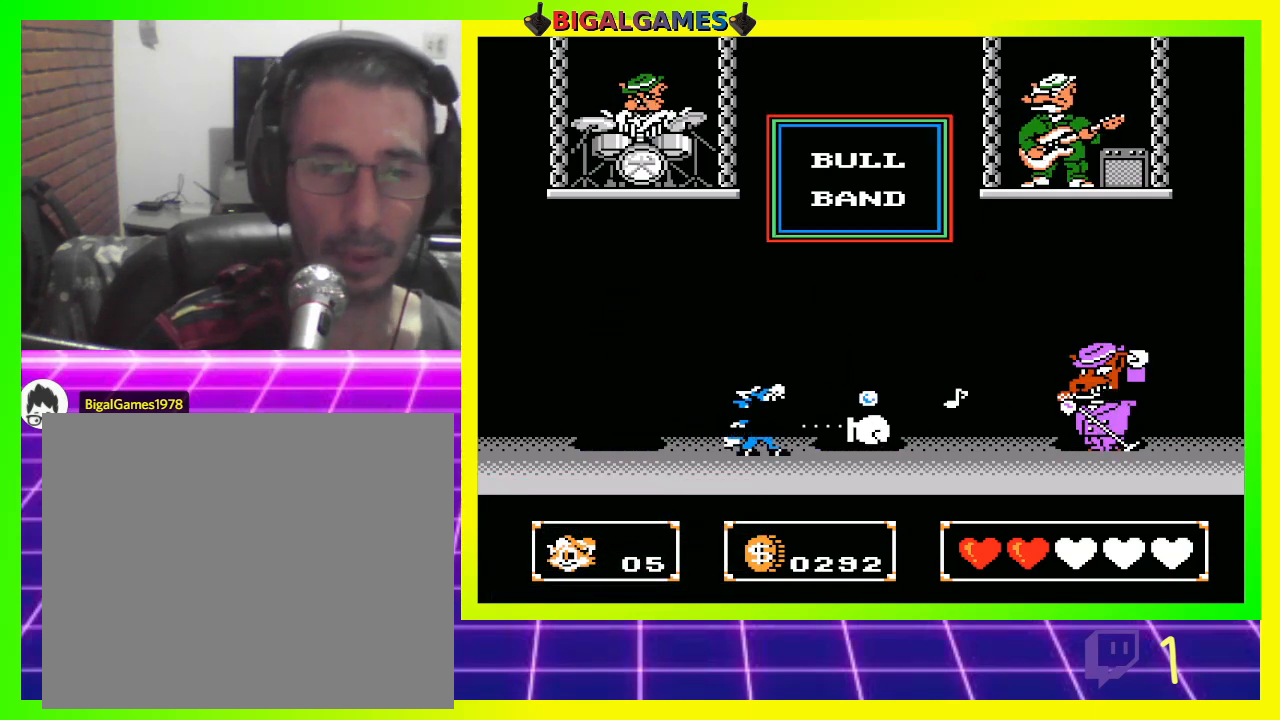
{"buttons": ["CIRCLE", "DPAD_RIGHT"], "left_stick": "center", "right_stick": "center", "events": [[100, "CROSS", "up"], [233, "DPAD_LEFT", "down"], [267, "CIRCLE", "down"], [367, "DPAD_LEFT", "up"], [467, "DPAD_RIGHT", "down"]]}
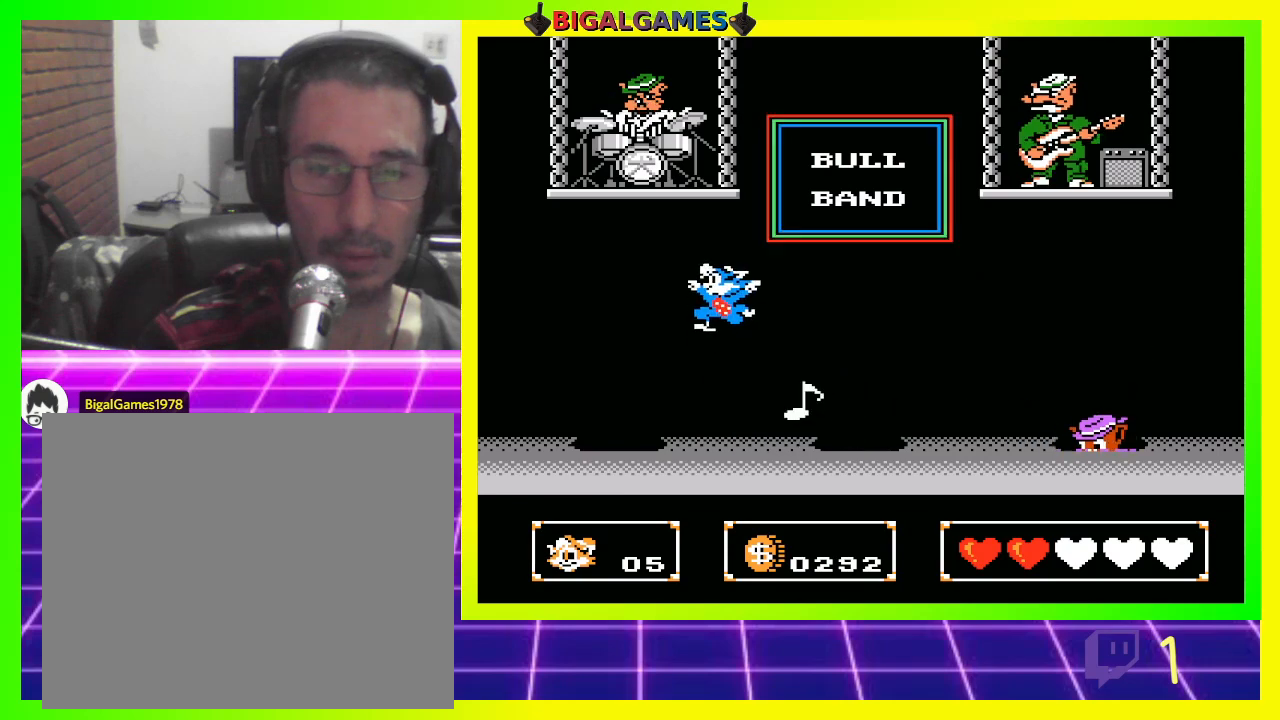
{"buttons": ["CROSS"], "left_stick": "center", "right_stick": "center", "events": [[167, "CIRCLE", "up"], [233, "DPAD_RIGHT", "up"], [500, "CROSS", "down"]]}
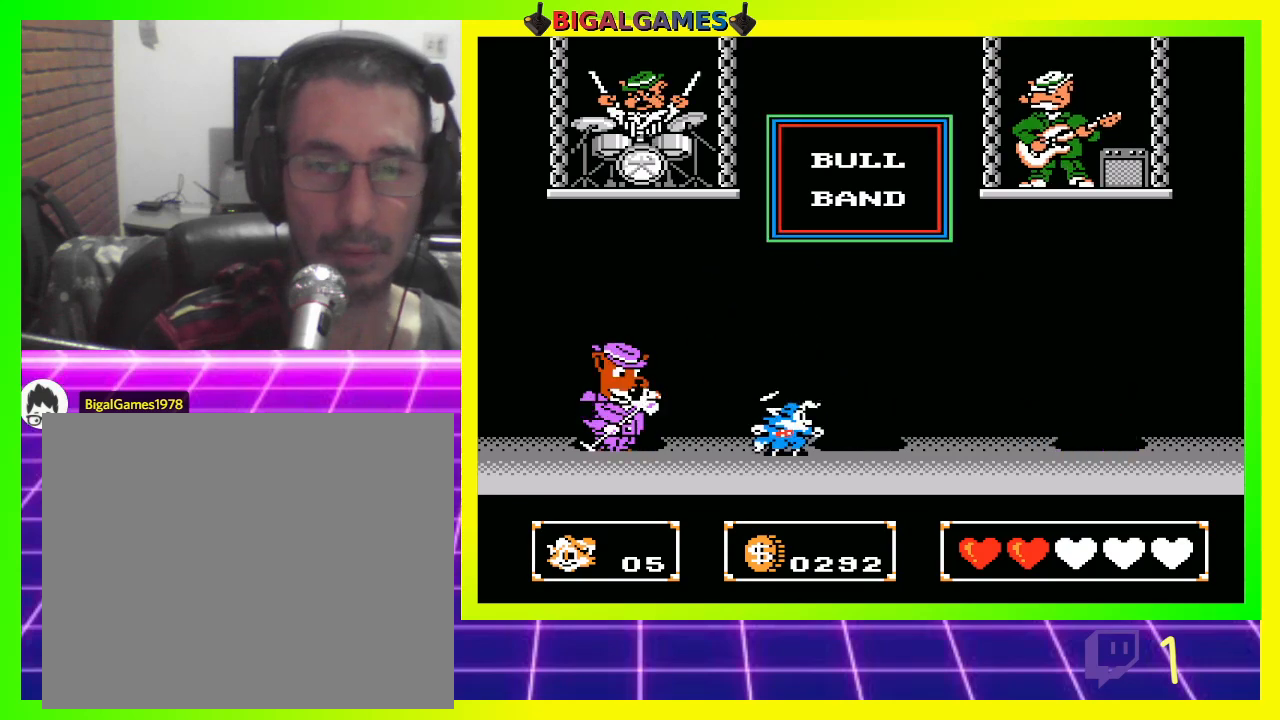
{"buttons": ["CROSS"], "left_stick": "center", "right_stick": "center", "events": [[67, "CROSS", "up"], [133, "DPAD_LEFT", "down"], [333, "CROSS", "down"], [433, "CROSS", "up"], [433, "DPAD_LEFT", "up"], [500, "CROSS", "down"]]}
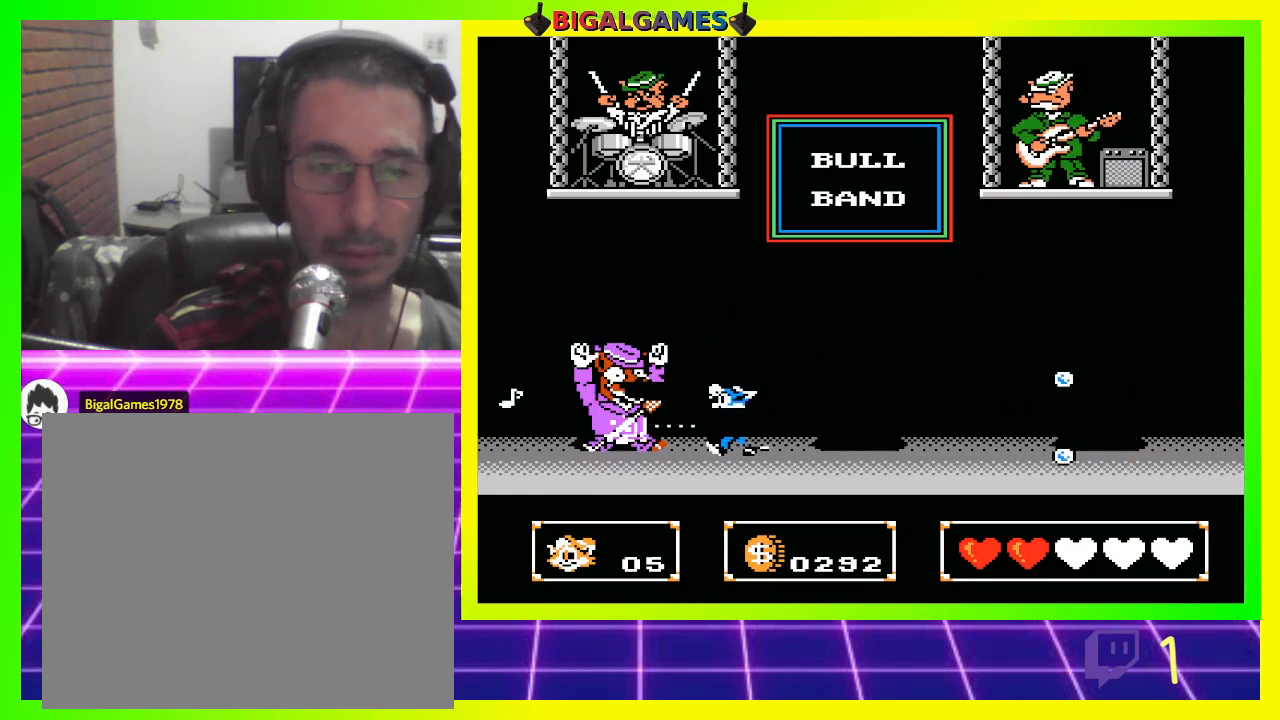
{"buttons": ["DPAD_LEFT"], "left_stick": "center", "right_stick": "center", "events": [[67, "CROSS", "up"], [133, "CROSS", "down"], [233, "CROSS", "up"], [367, "DPAD_LEFT", "down"]]}
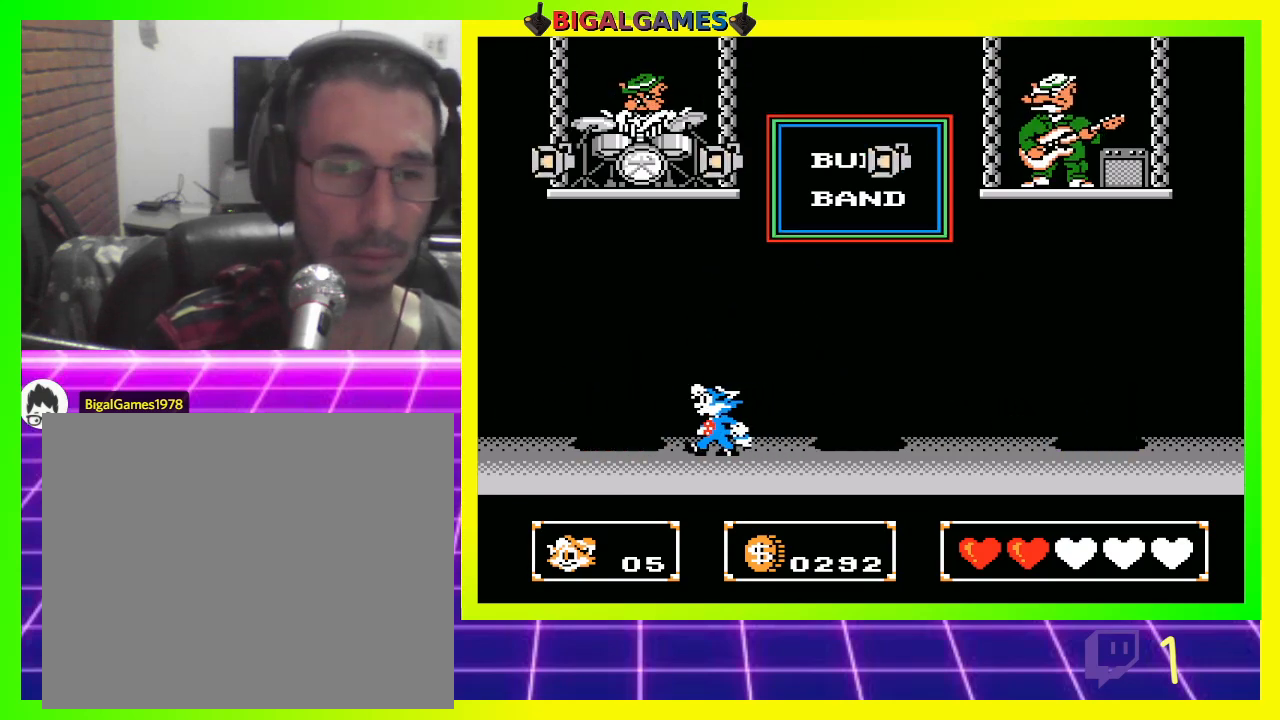
{"buttons": [], "left_stick": "center", "right_stick": "center", "events": [[333, "DPAD_LEFT", "up"]]}
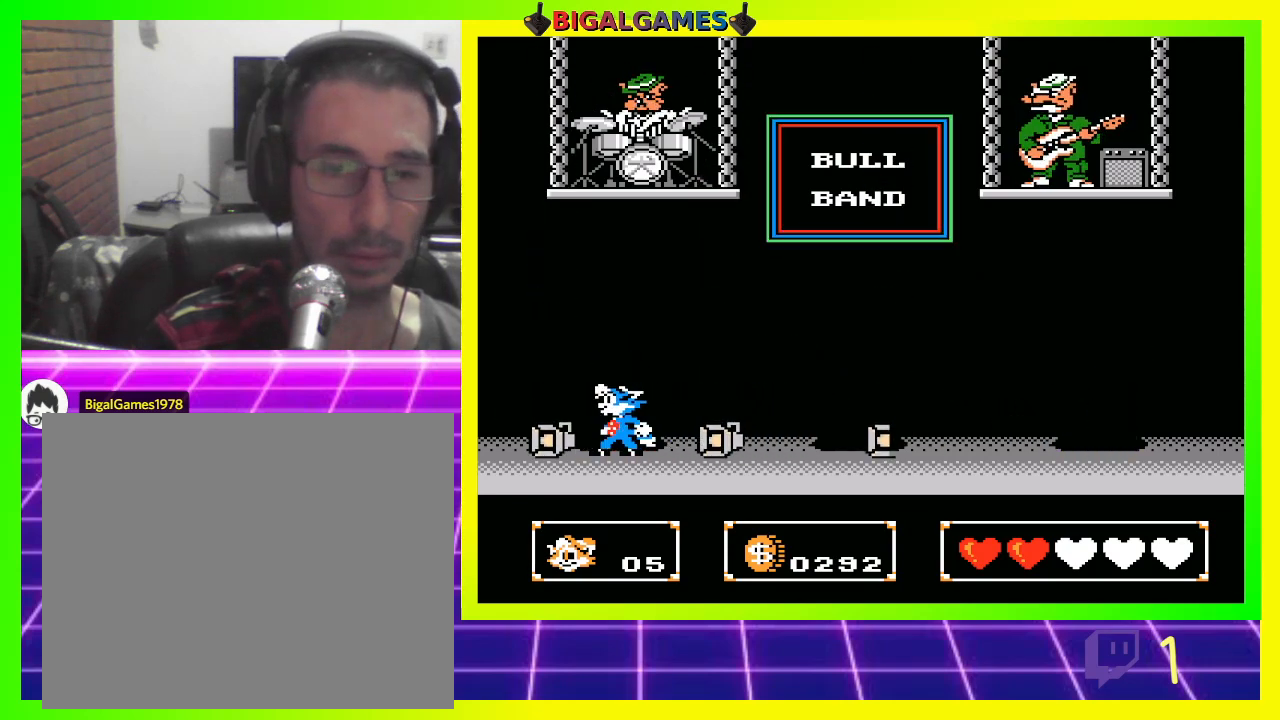
{"buttons": ["DPAD_RIGHT"], "left_stick": "center", "right_stick": "center", "events": [[67, "DPAD_RIGHT", "down"], [333, "CROSS", "down"], [433, "CROSS", "up"]]}
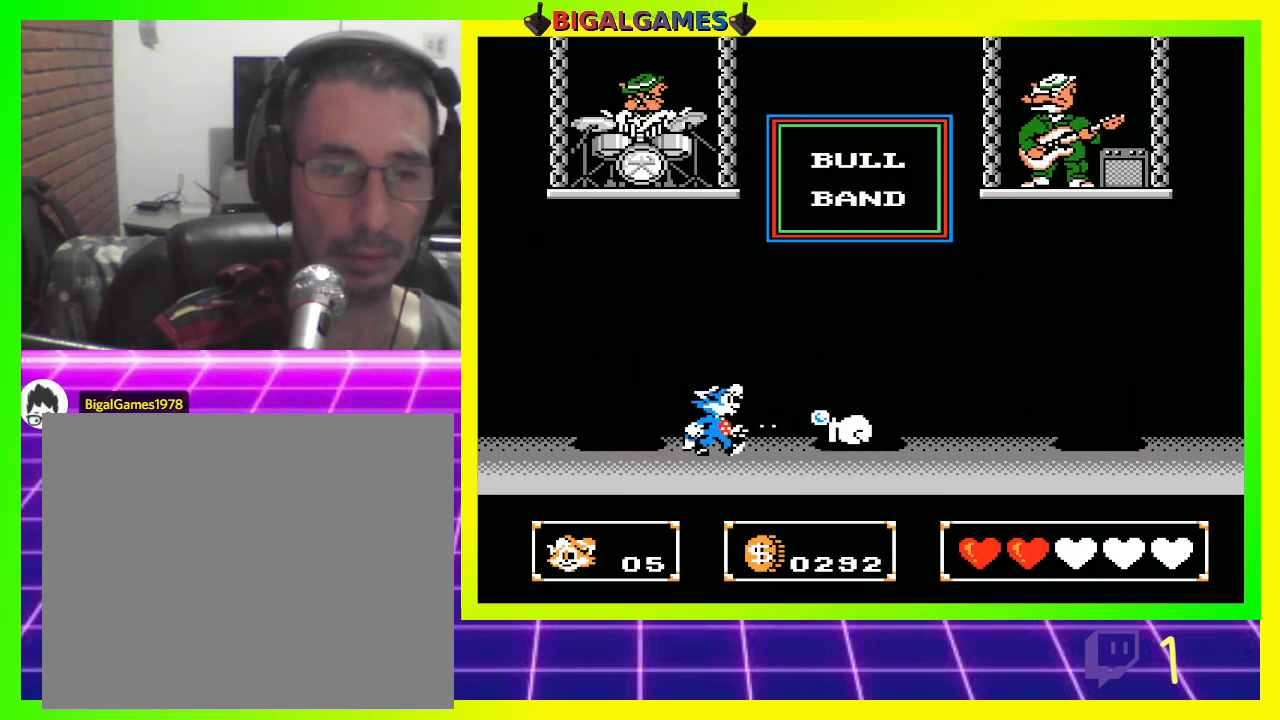
{"buttons": [], "left_stick": "center", "right_stick": "center", "events": [[167, "DPAD_RIGHT", "up"], [200, "CROSS", "down"], [300, "CROSS", "up"], [367, "CROSS", "down"], [433, "CROSS", "up"]]}
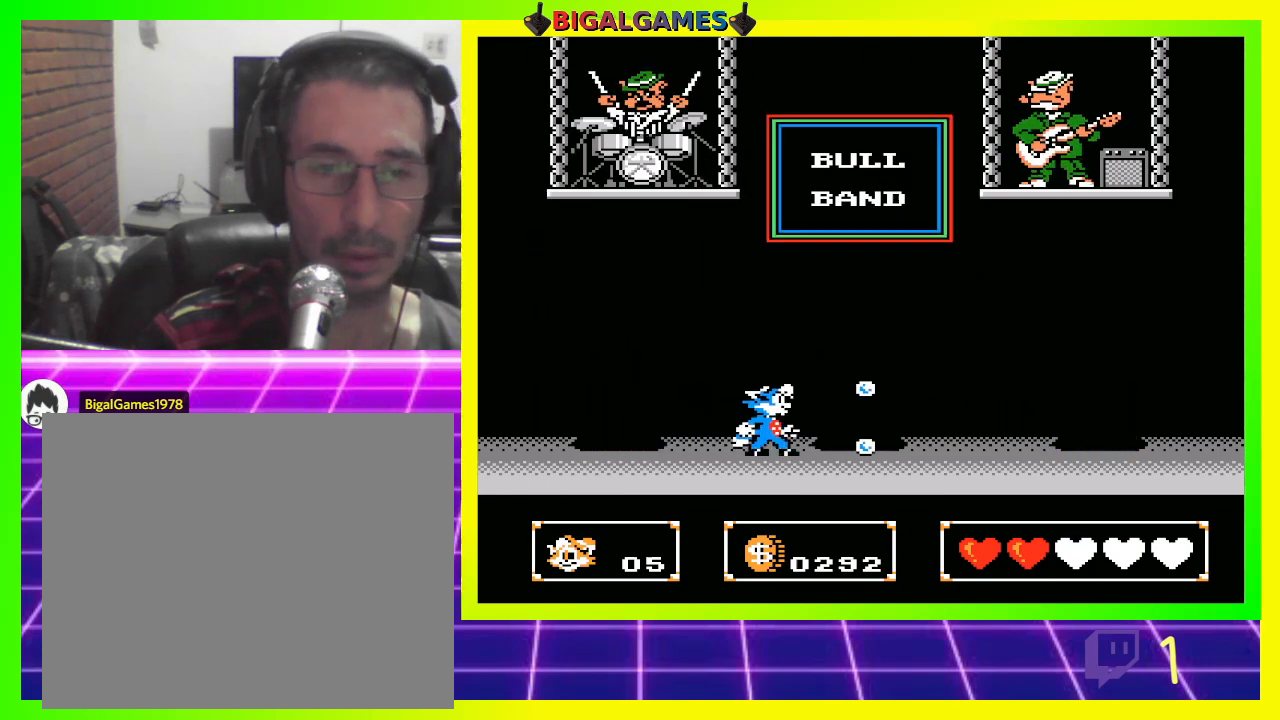
{"buttons": ["CROSS"], "left_stick": "center", "right_stick": "center", "events": [[33, "CROSS", "down"], [67, "CROSS", "up"], [167, "CROSS", "down"], [233, "CROSS", "up"], [333, "CROSS", "down"], [367, "CROSS", "up"], [467, "CROSS", "down"]]}
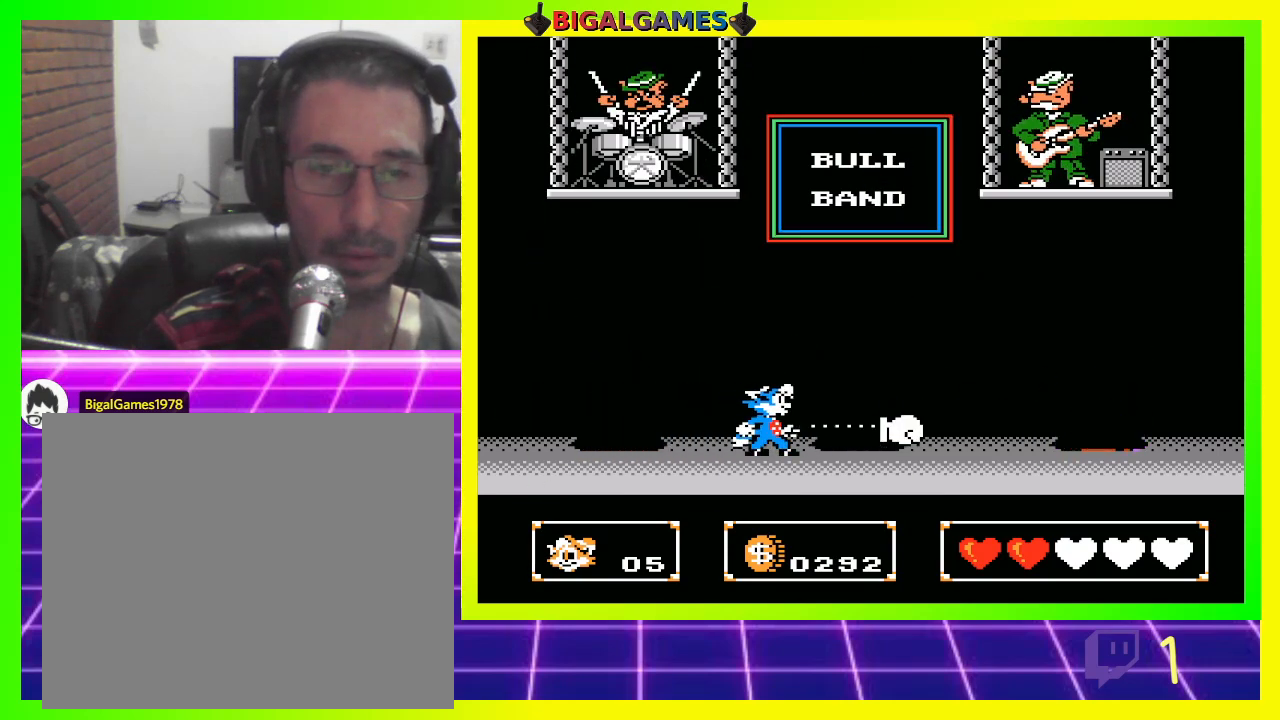
{"buttons": ["CROSS"], "left_stick": "center", "right_stick": "center", "events": [[33, "CROSS", "up"], [133, "CROSS", "down"], [167, "CROSS", "up"], [267, "CROSS", "down"], [333, "CROSS", "up"], [500, "CROSS", "down"]]}
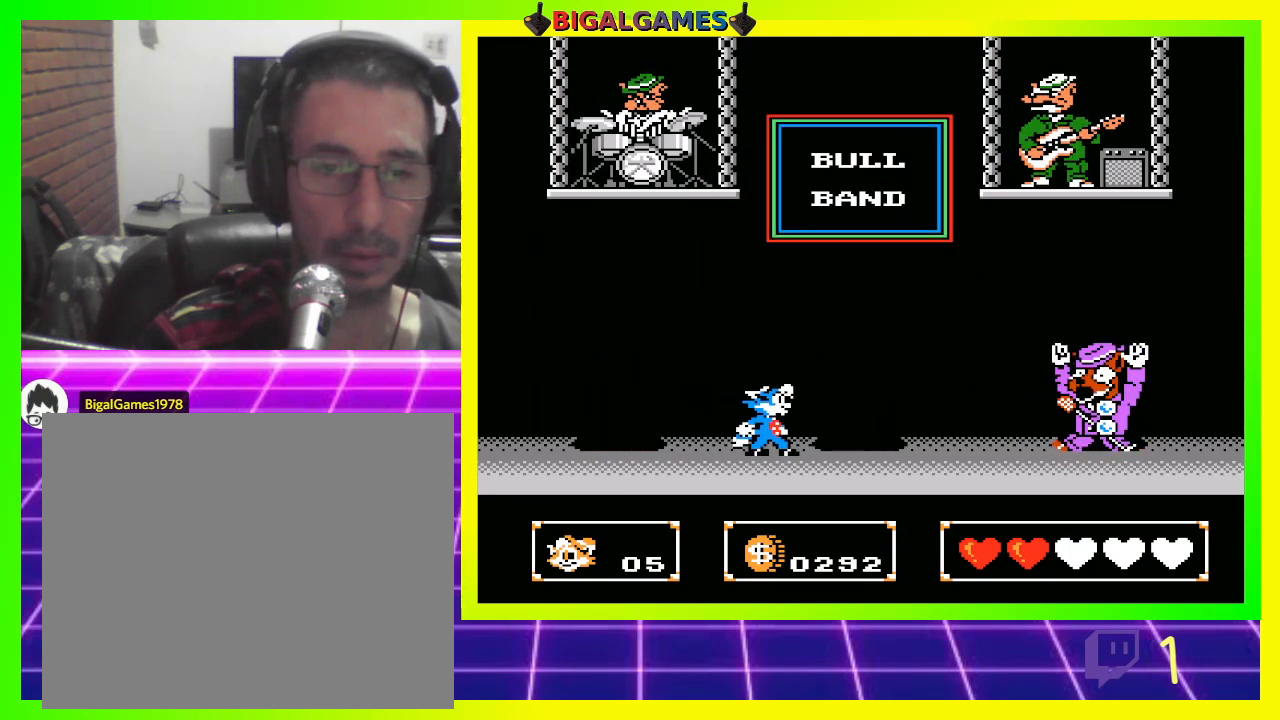
{"buttons": [], "left_stick": "center", "right_stick": "center", "events": [[67, "CROSS", "up"], [167, "CROSS", "down"], [200, "CROSS", "up"]]}
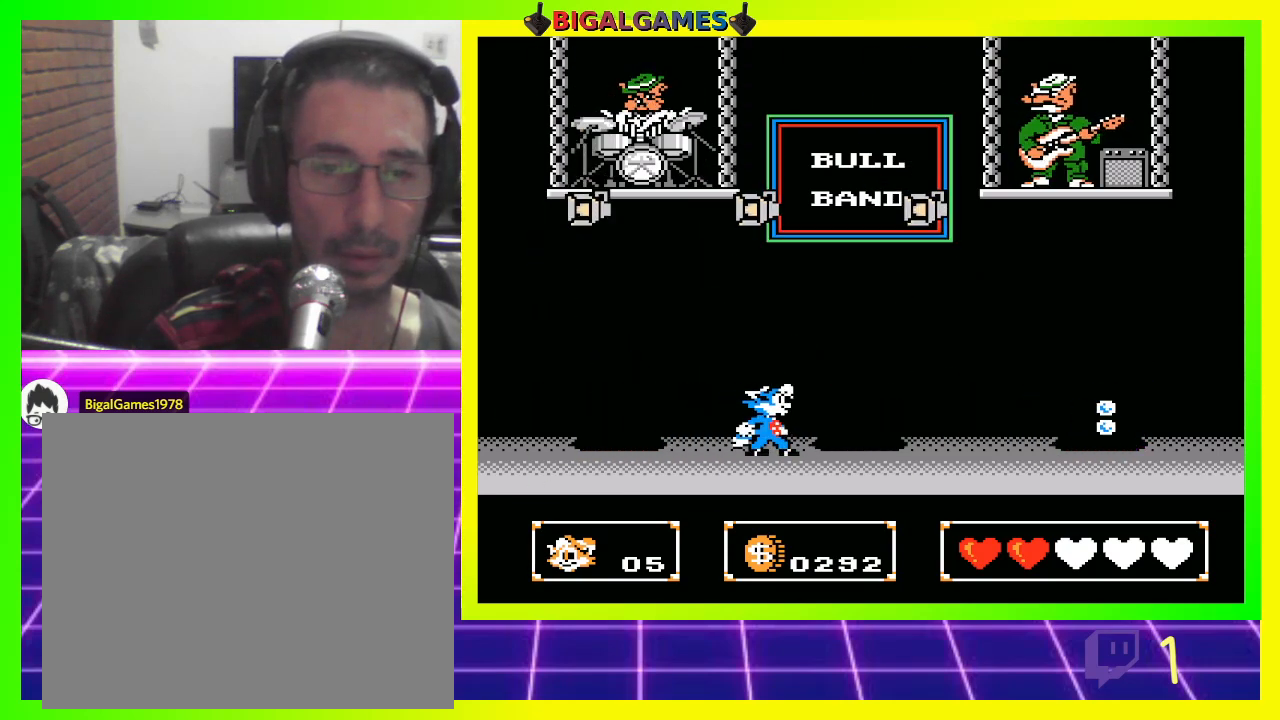
{"buttons": ["DPAD_LEFT"], "left_stick": "center", "right_stick": "center", "events": [[33, "DPAD_LEFT", "down"]]}
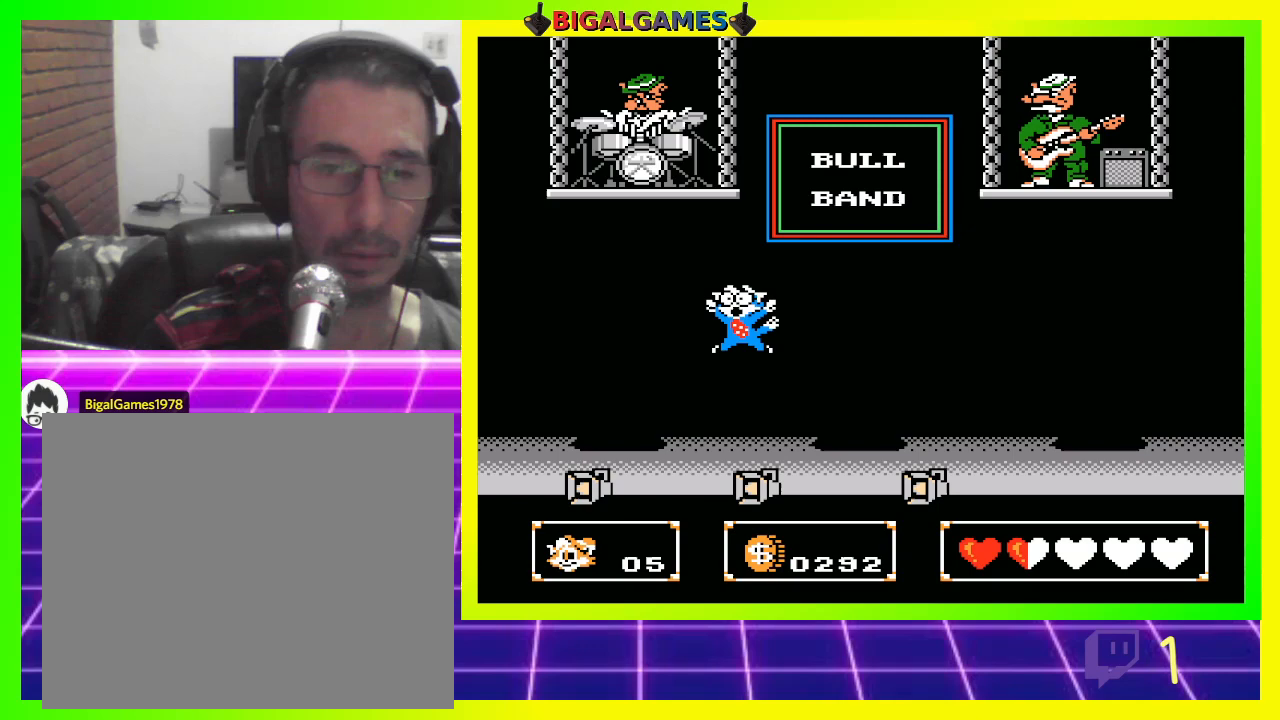
{"buttons": ["DPAD_RIGHT"], "left_stick": "center", "right_stick": "center", "events": [[133, "DPAD_LEFT", "up"], [433, "DPAD_RIGHT", "down"]]}
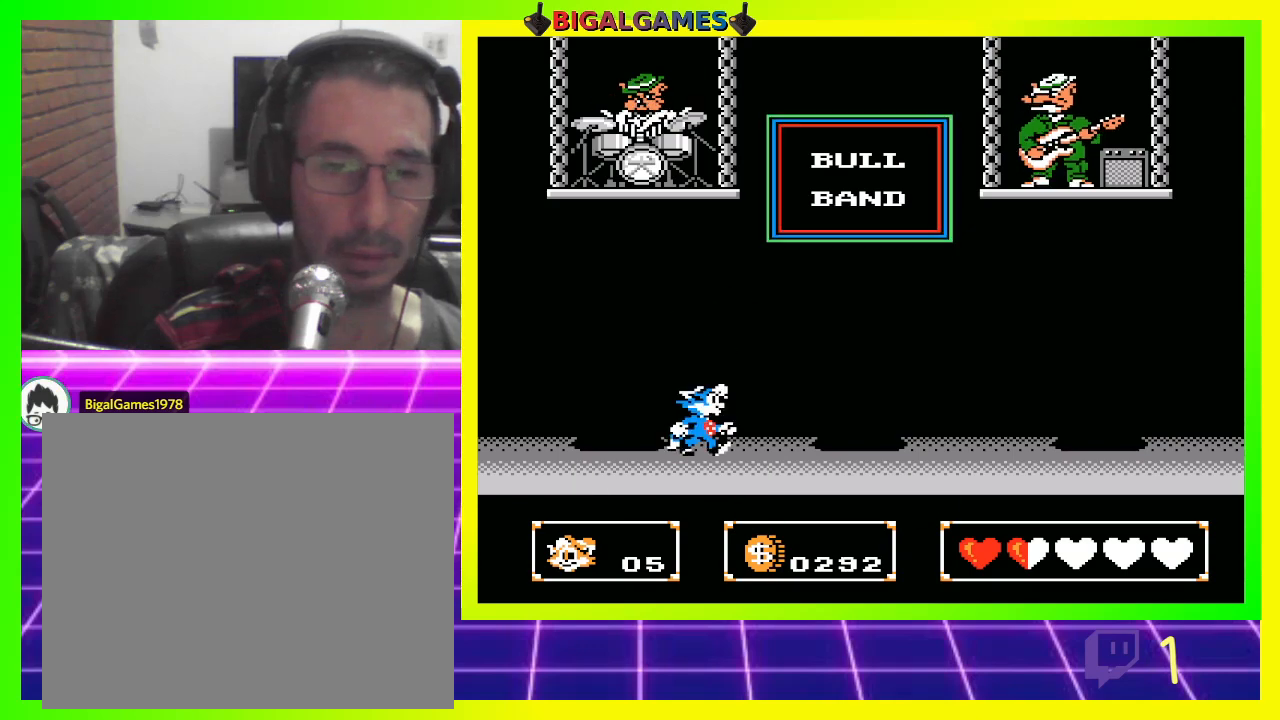
{"buttons": [], "left_stick": "center", "right_stick": "center", "events": [[233, "DPAD_RIGHT", "up"]]}
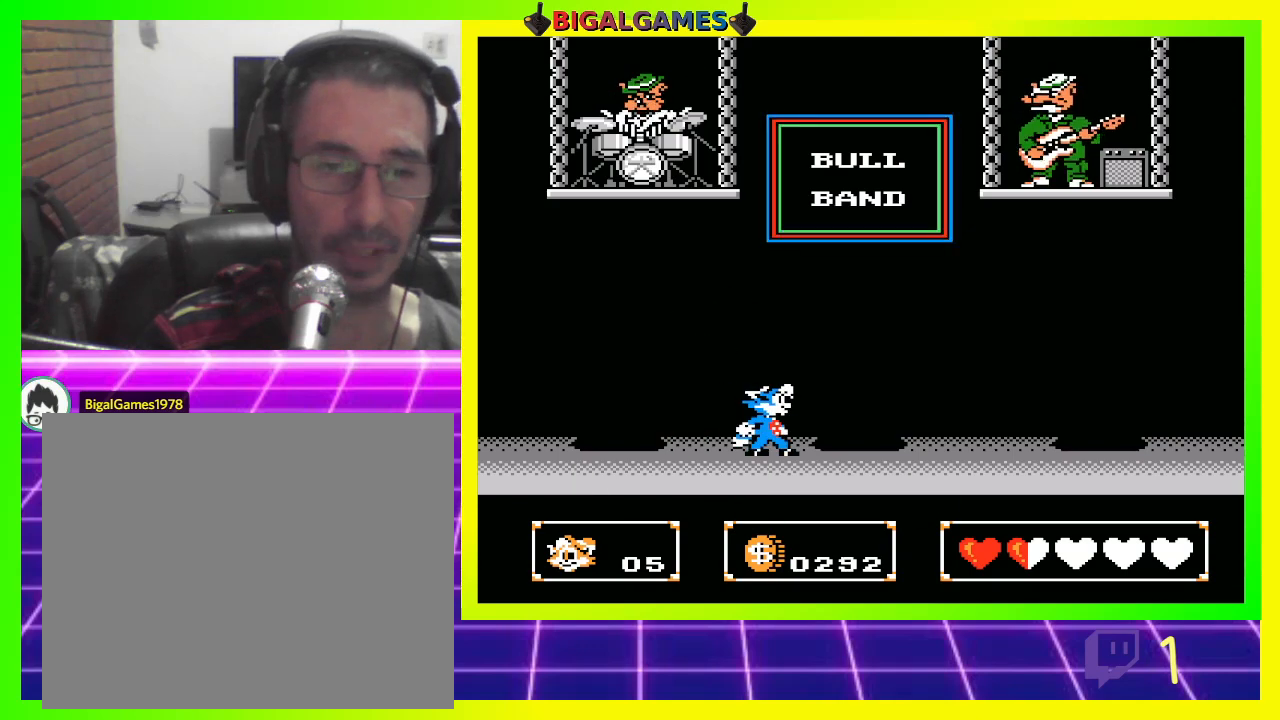
{"buttons": [], "left_stick": "center", "right_stick": "center", "events": [[400, "CROSS", "down"], [500, "CROSS", "up"]]}
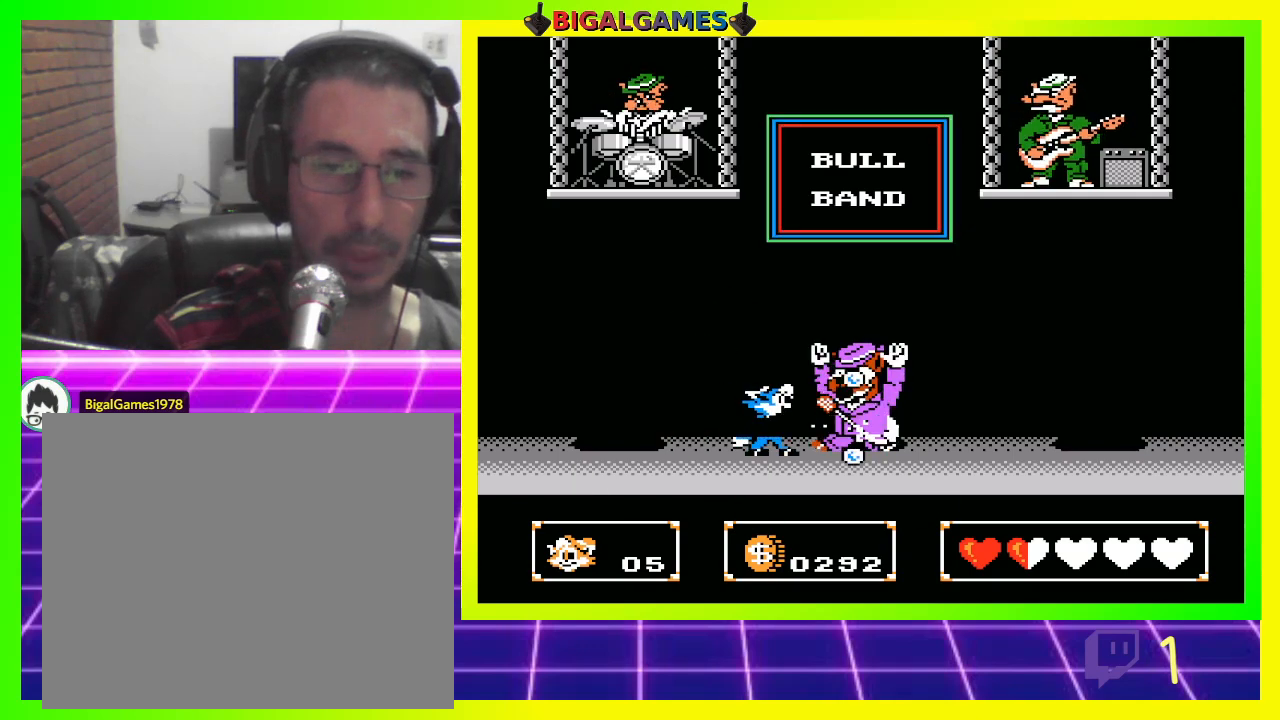
{"buttons": ["DPAD_LEFT"], "left_stick": "center", "right_stick": "center", "events": [[33, "CROSS", "down"], [133, "CROSS", "up"], [333, "CROSS", "down"], [433, "CROSS", "up"], [467, "DPAD_LEFT", "down"]]}
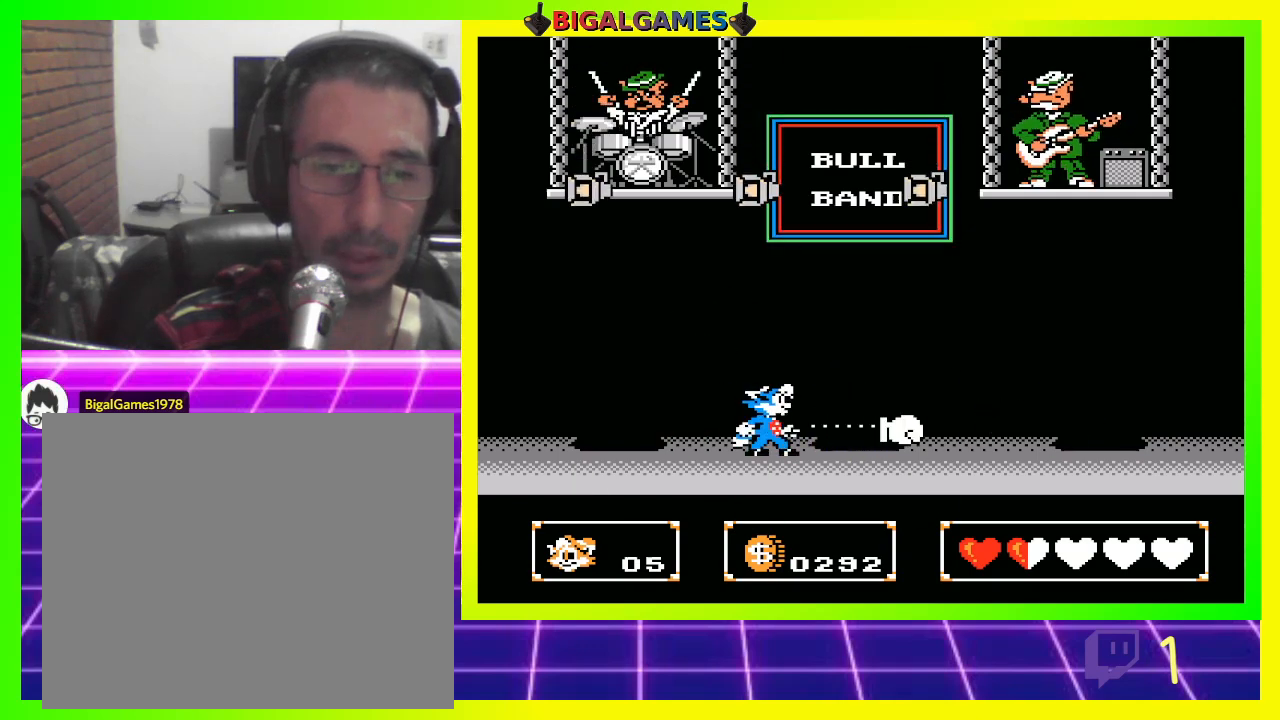
{"buttons": [], "left_stick": "center", "right_stick": "center", "events": [[467, "DPAD_LEFT", "up"]]}
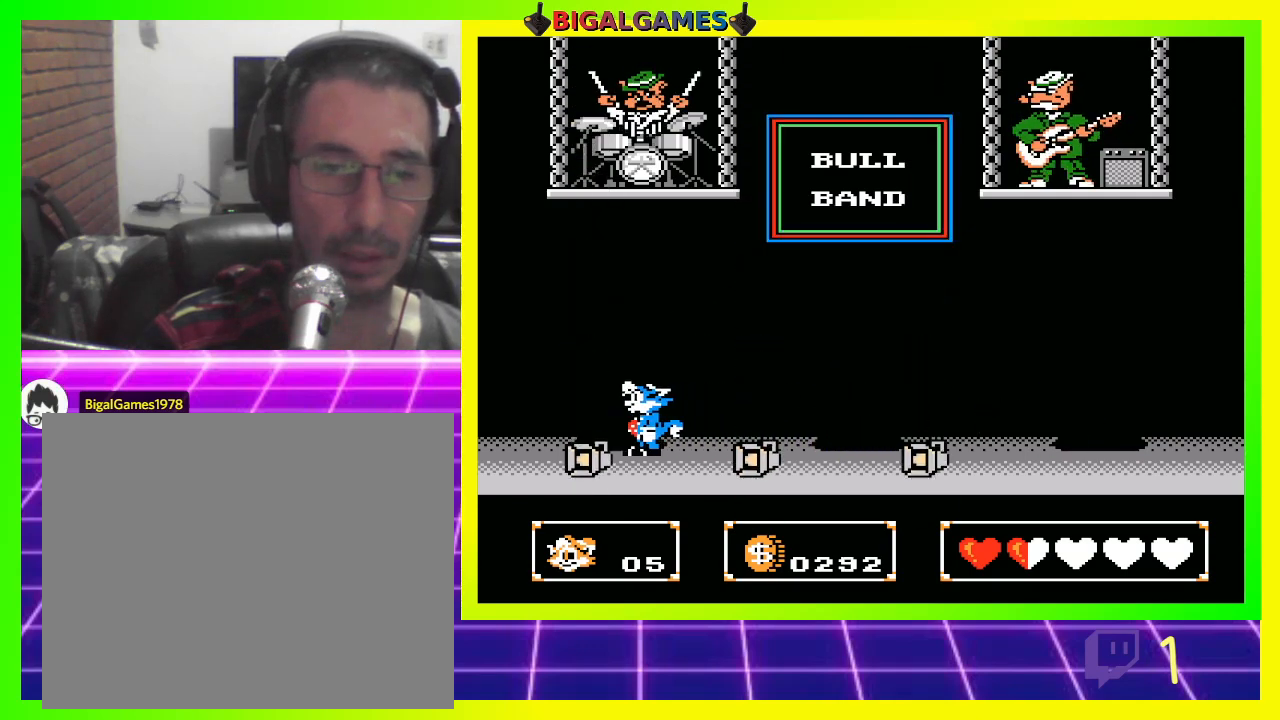
{"buttons": ["DPAD_RIGHT"], "left_stick": "center", "right_stick": "center", "events": [[67, "DPAD_RIGHT", "down"]]}
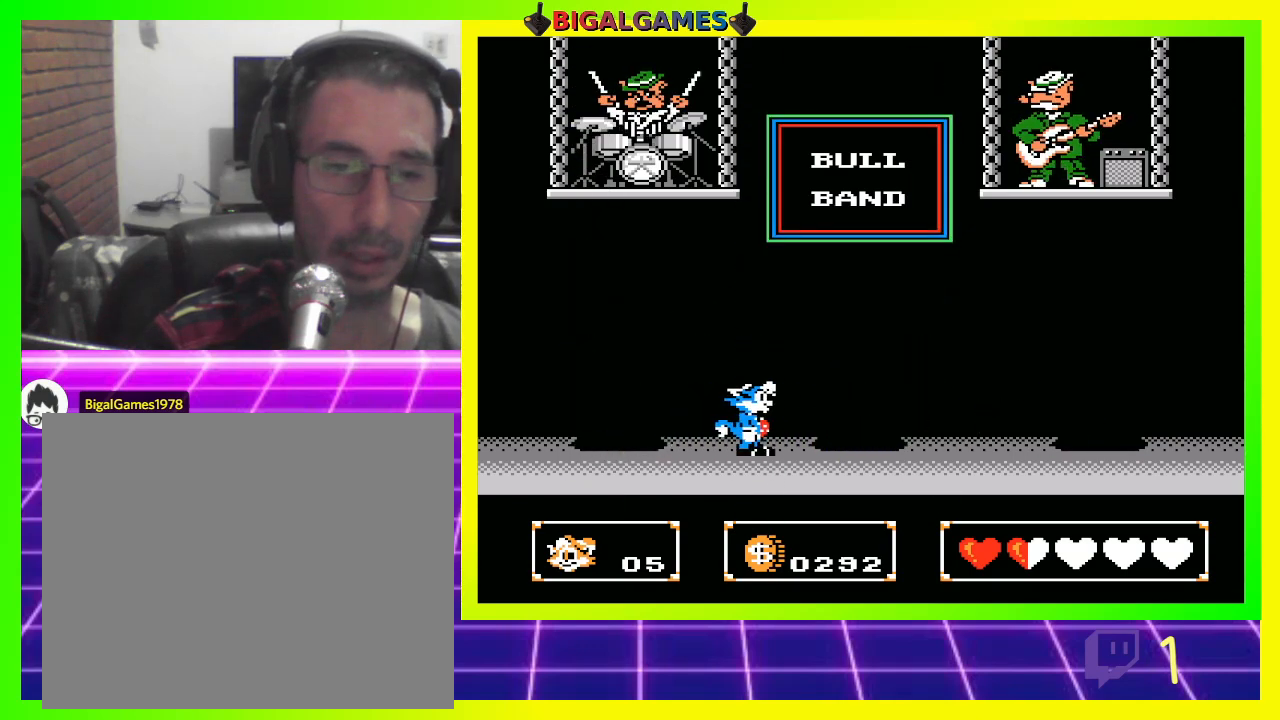
{"buttons": [], "left_stick": "center", "right_stick": "center", "events": [[67, "DPAD_RIGHT", "up"], [267, "DPAD_LEFT", "down"], [400, "DPAD_LEFT", "up"]]}
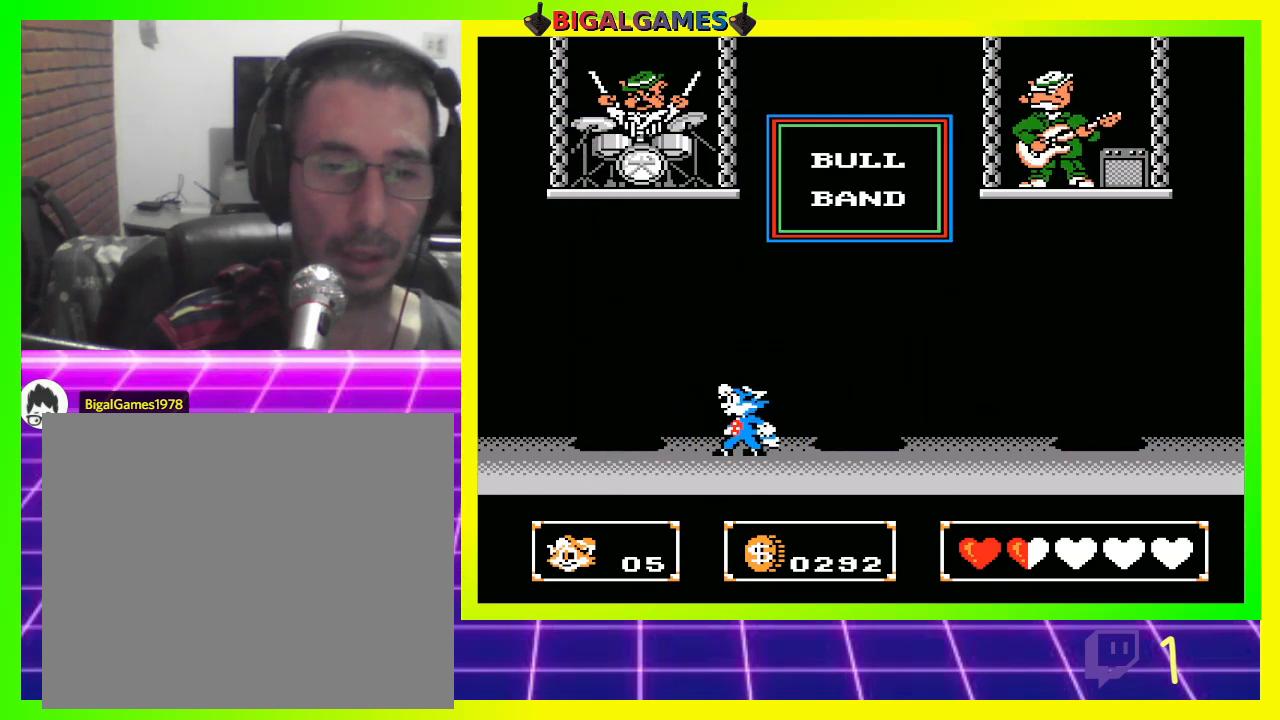
{"buttons": [], "left_stick": "center", "right_stick": "center", "events": [[67, "CROSS", "down"], [133, "CROSS", "up"], [200, "CROSS", "down"], [300, "CROSS", "up"], [367, "CROSS", "down"], [433, "CROSS", "up"]]}
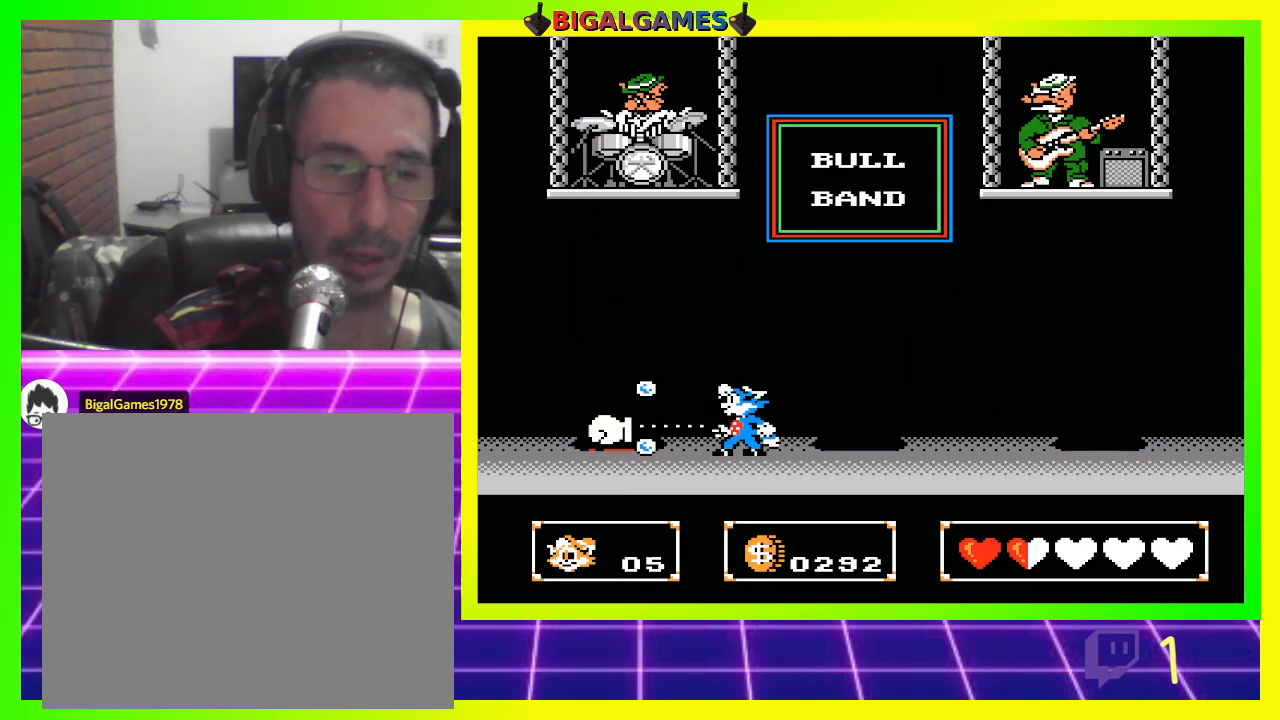
{"buttons": ["DPAD_LEFT"], "left_stick": "center", "right_stick": "center", "events": [[33, "CROSS", "down"], [67, "CROSS", "up"], [200, "CROSS", "down"], [233, "CROSS", "up"], [467, "DPAD_LEFT", "down"]]}